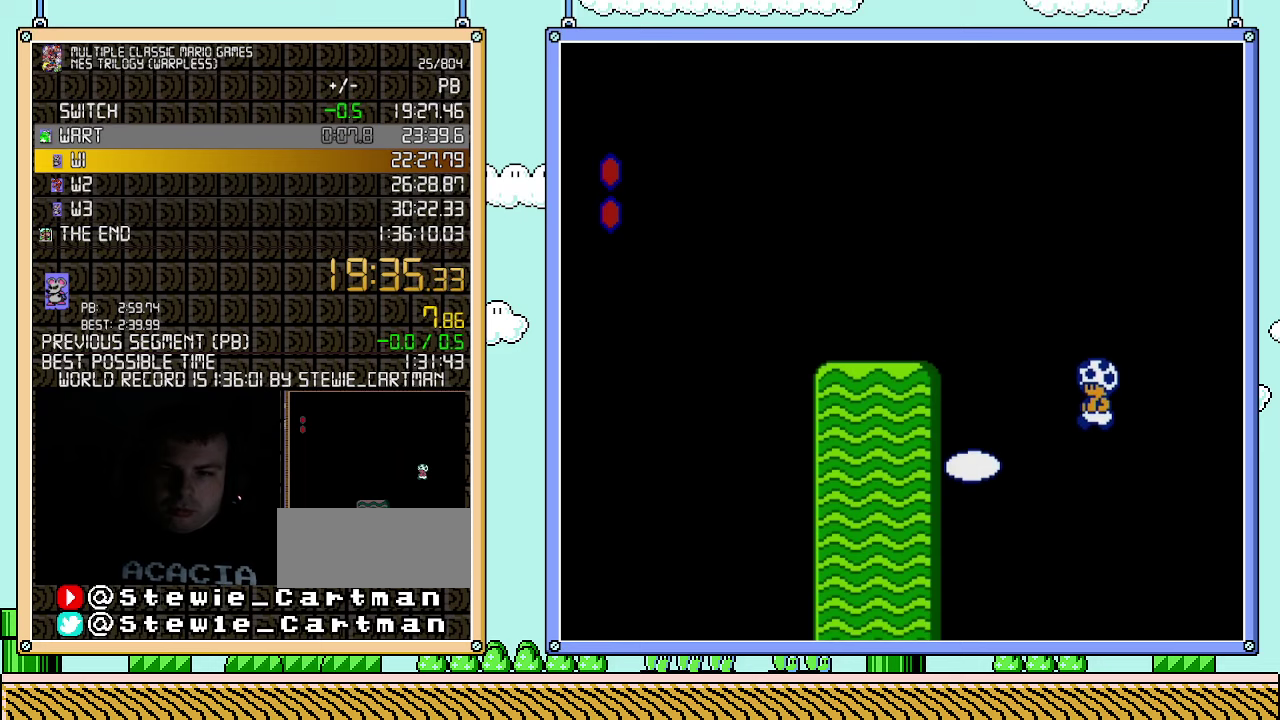
Gameplay with a controller (Nintendo layout); each line is a JSON object with the inputs held at the frame after it. "events" lists button and stick changes between this image and that frame as [ms after this image, input, new state], when the widget could be followed in between. Not read: L3 R3.
{"buttons": ["B"], "events": []}
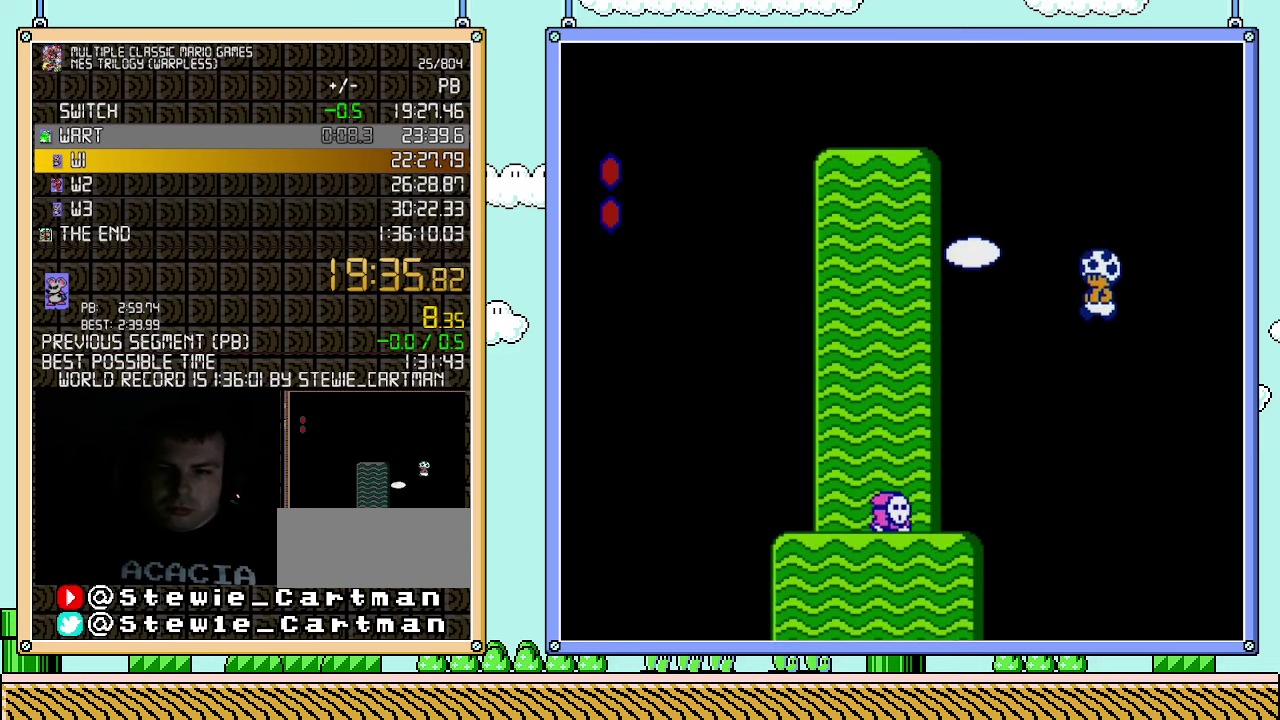
{"buttons": ["B"], "events": []}
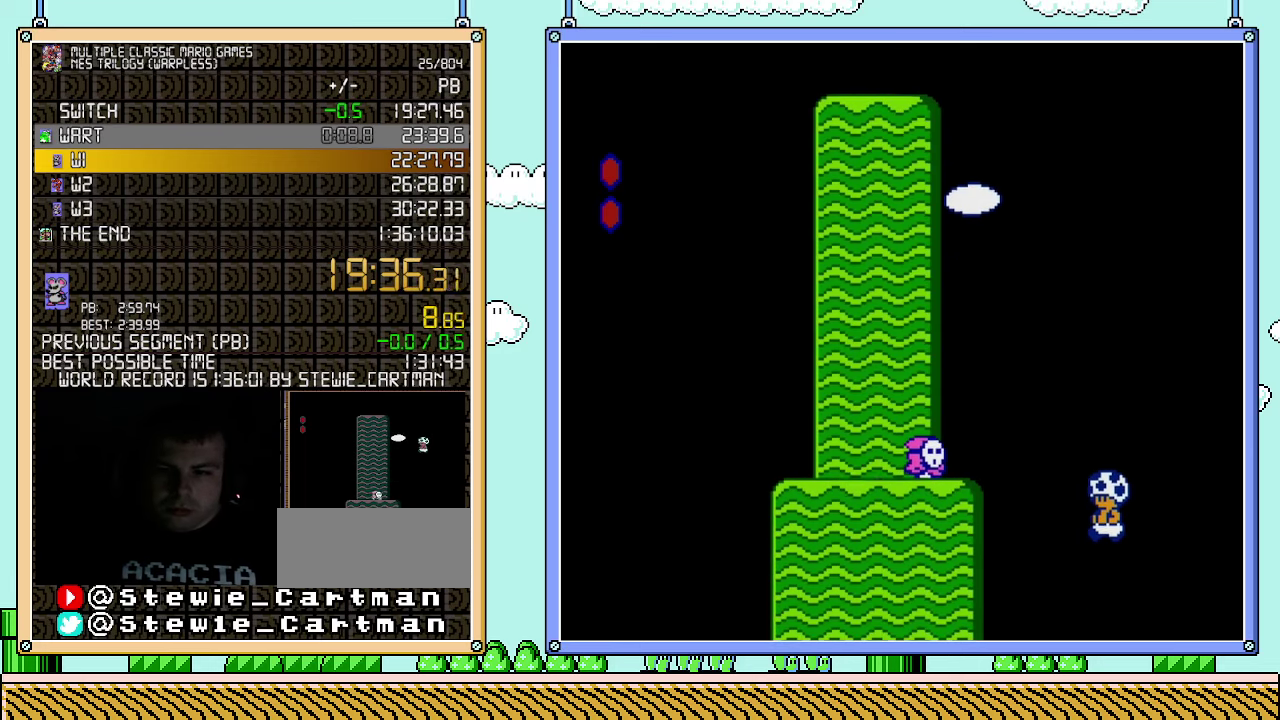
{"buttons": ["B"], "events": []}
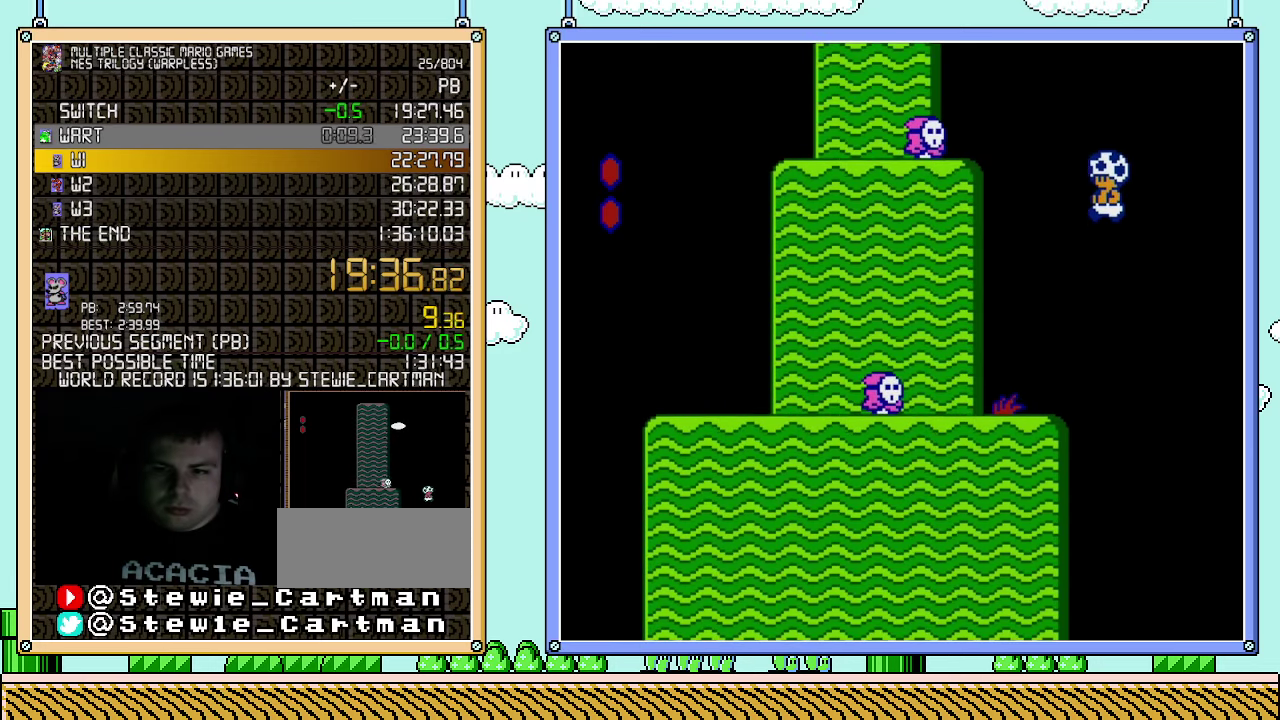
{"buttons": ["B", "DPAD_RIGHT"], "events": [[500, "DPAD_RIGHT", "down"]]}
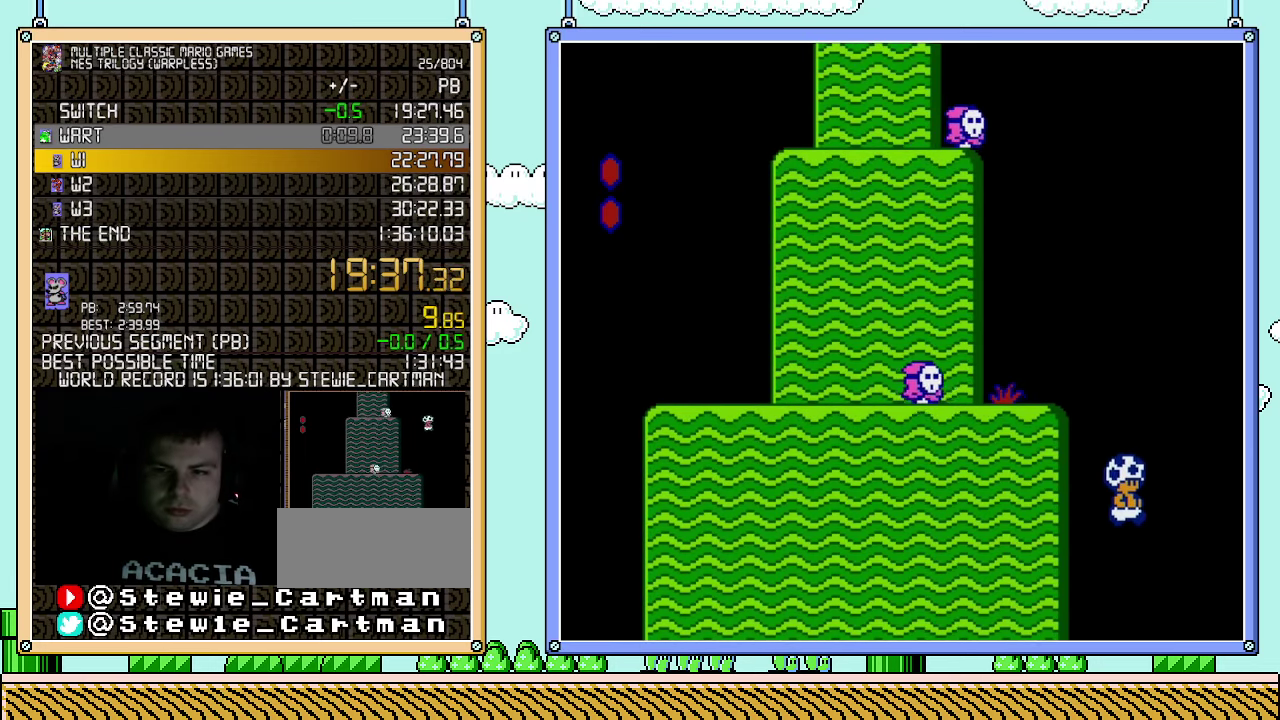
{"buttons": ["B"], "events": [[33, "DPAD_RIGHT", "up"]]}
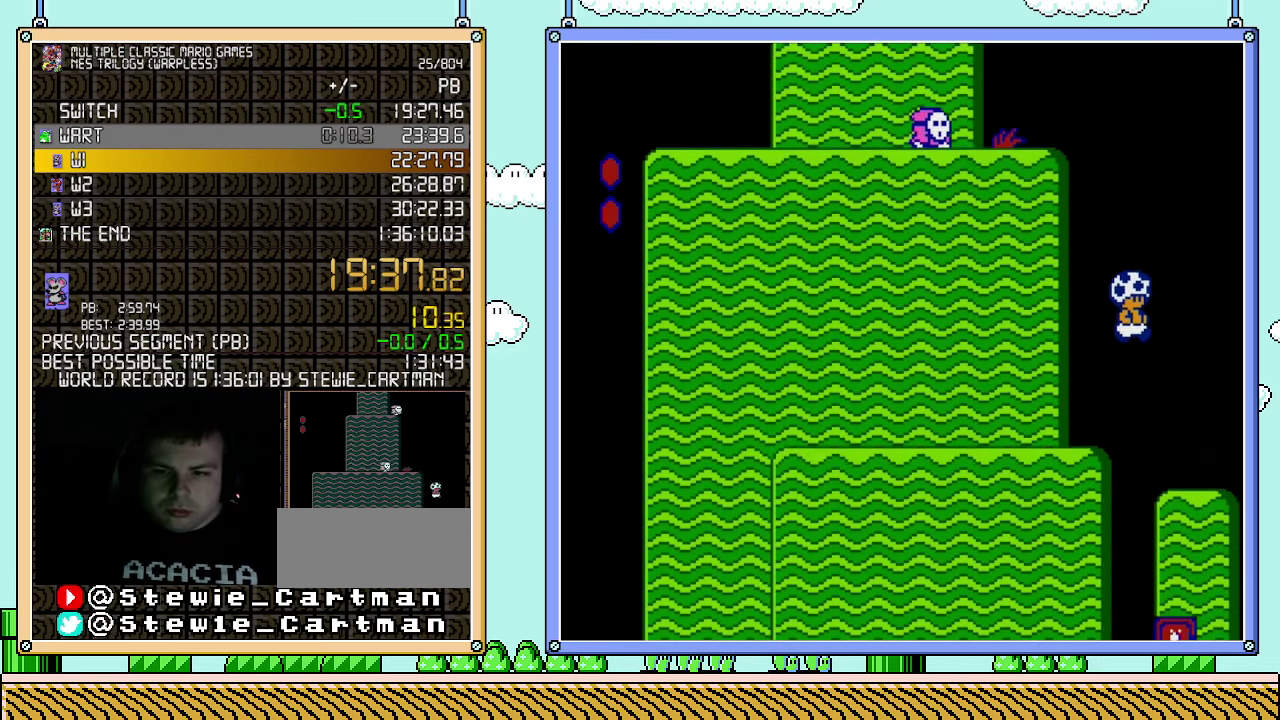
{"buttons": ["B"], "events": []}
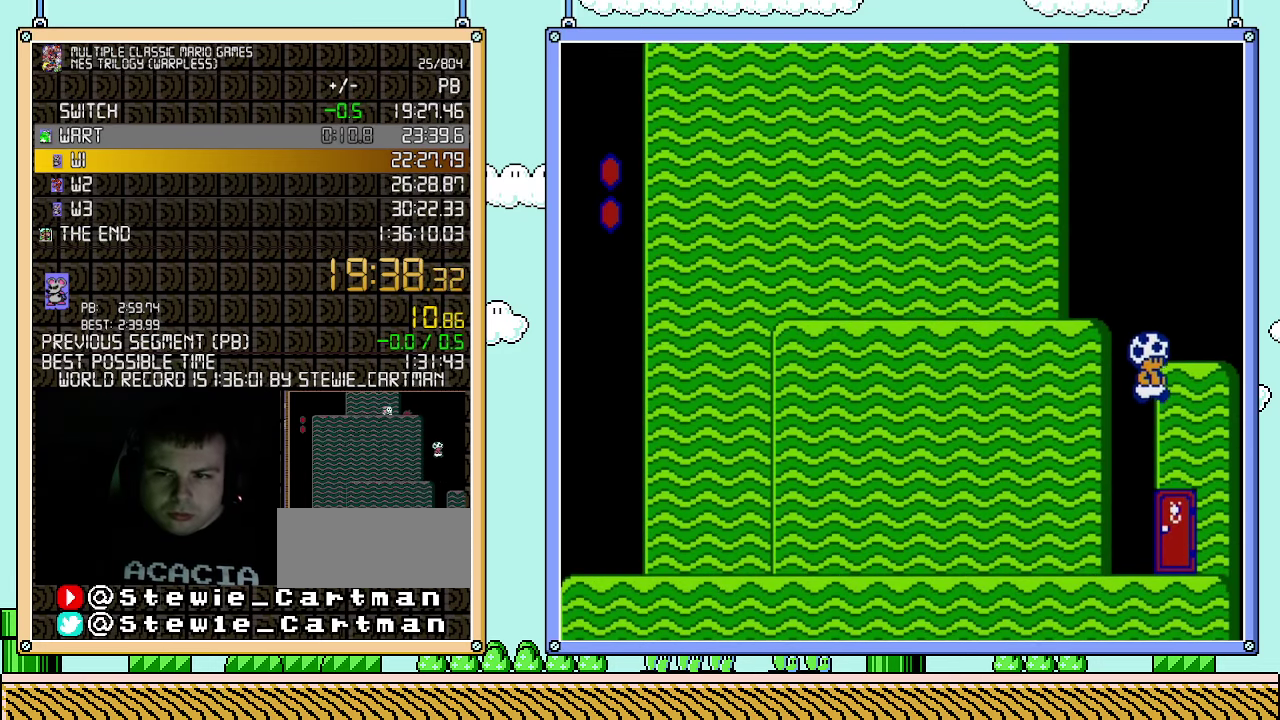
{"buttons": ["B", "DPAD_UP"], "events": [[283, "DPAD_RIGHT", "down"], [350, "DPAD_RIGHT", "up"], [433, "DPAD_UP", "down"]]}
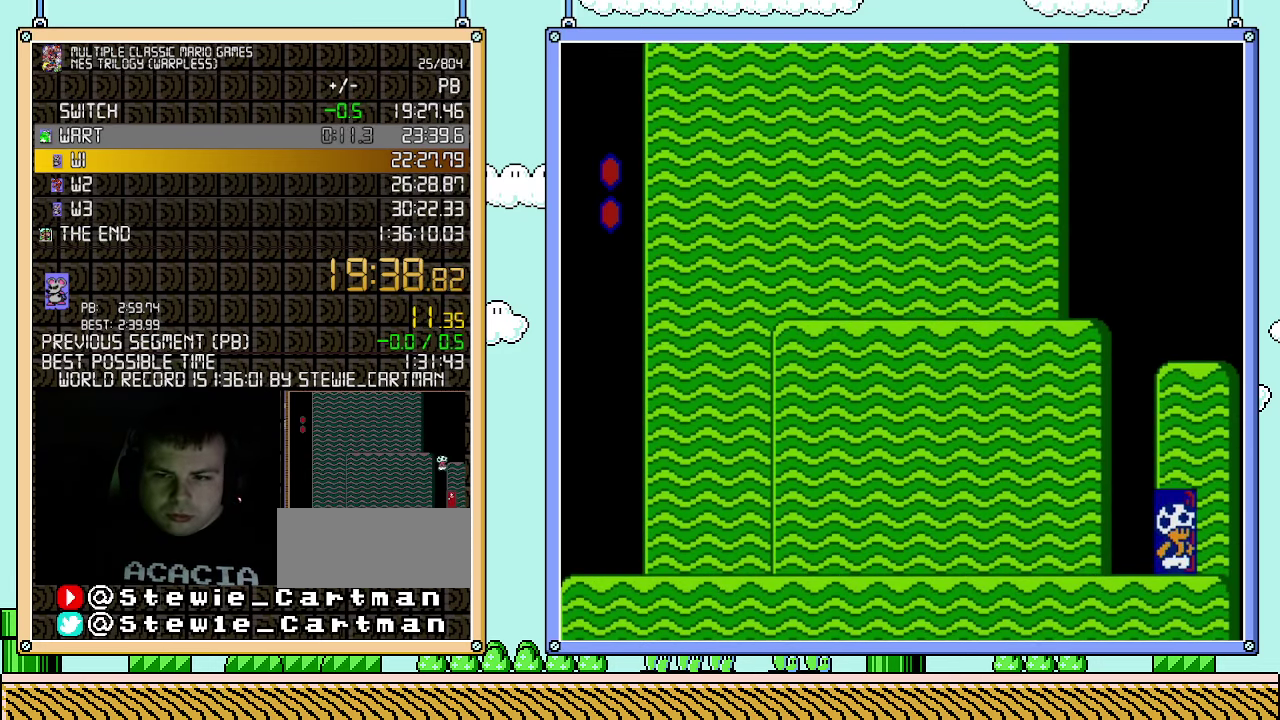
{"buttons": ["B", "DPAD_RIGHT"], "events": [[100, "DPAD_UP", "up"], [400, "DPAD_RIGHT", "down"]]}
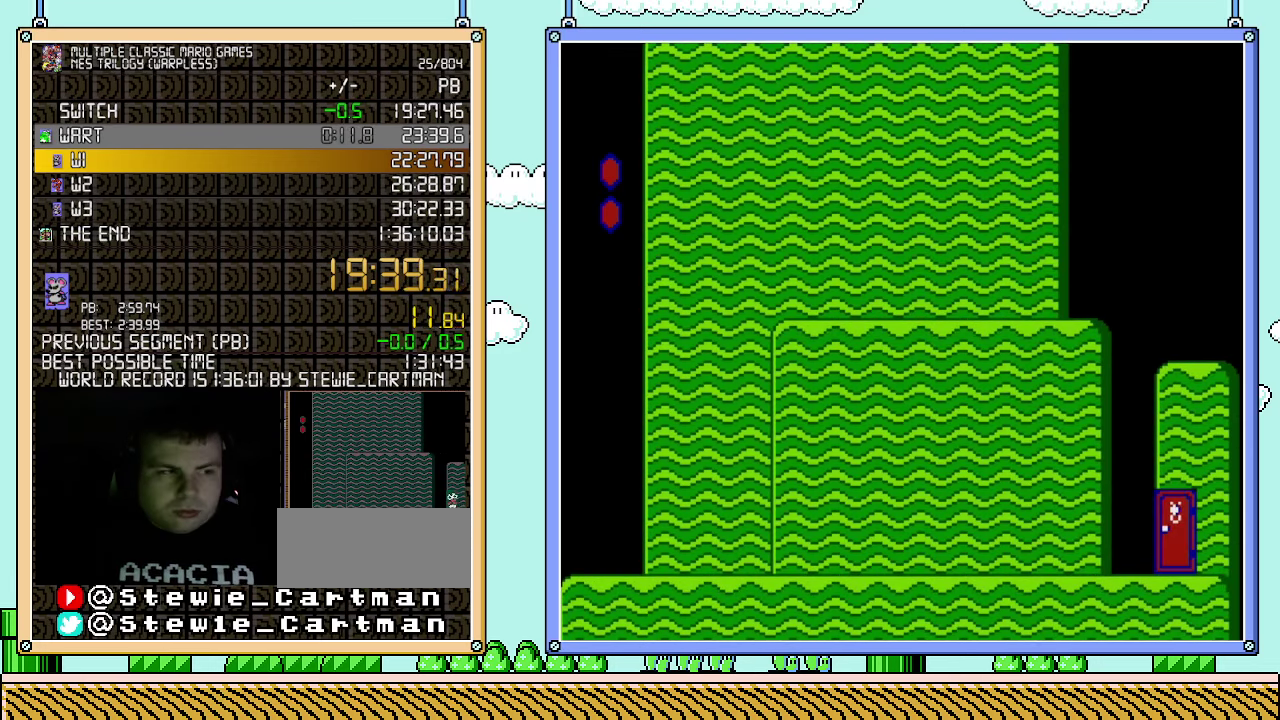
{"buttons": ["B", "DPAD_RIGHT"], "events": []}
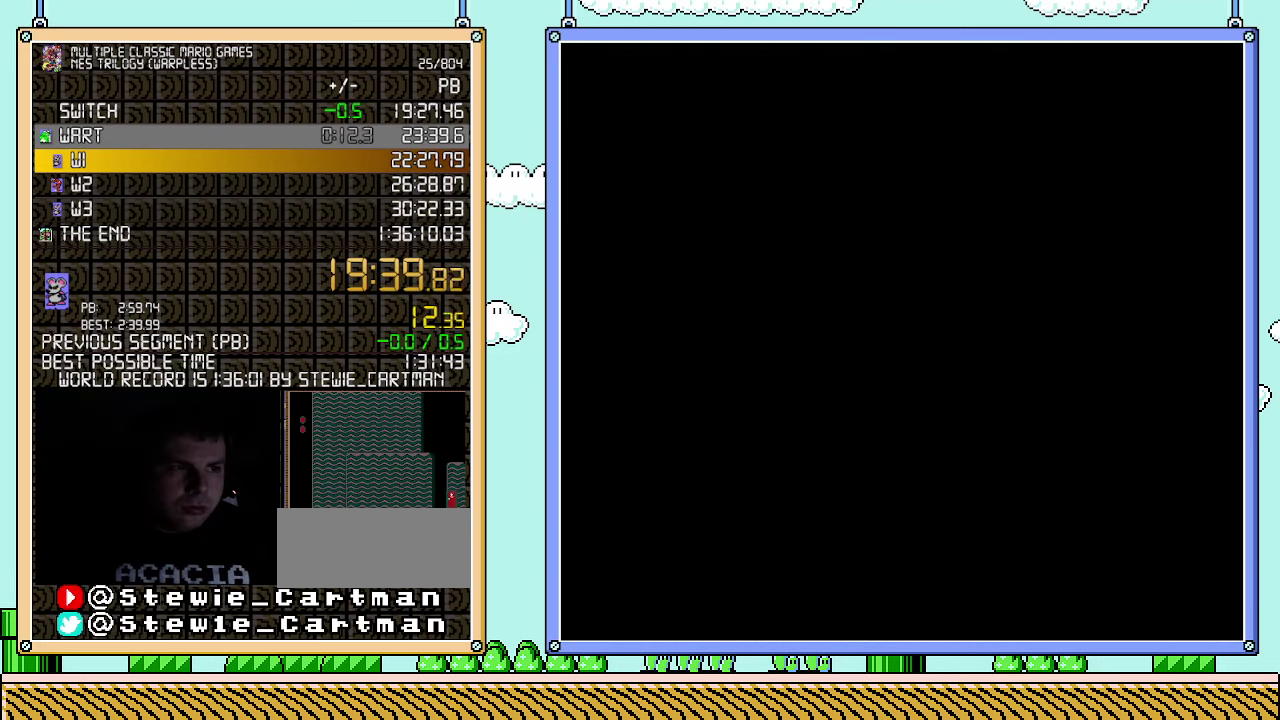
{"buttons": ["B", "DPAD_RIGHT"], "events": []}
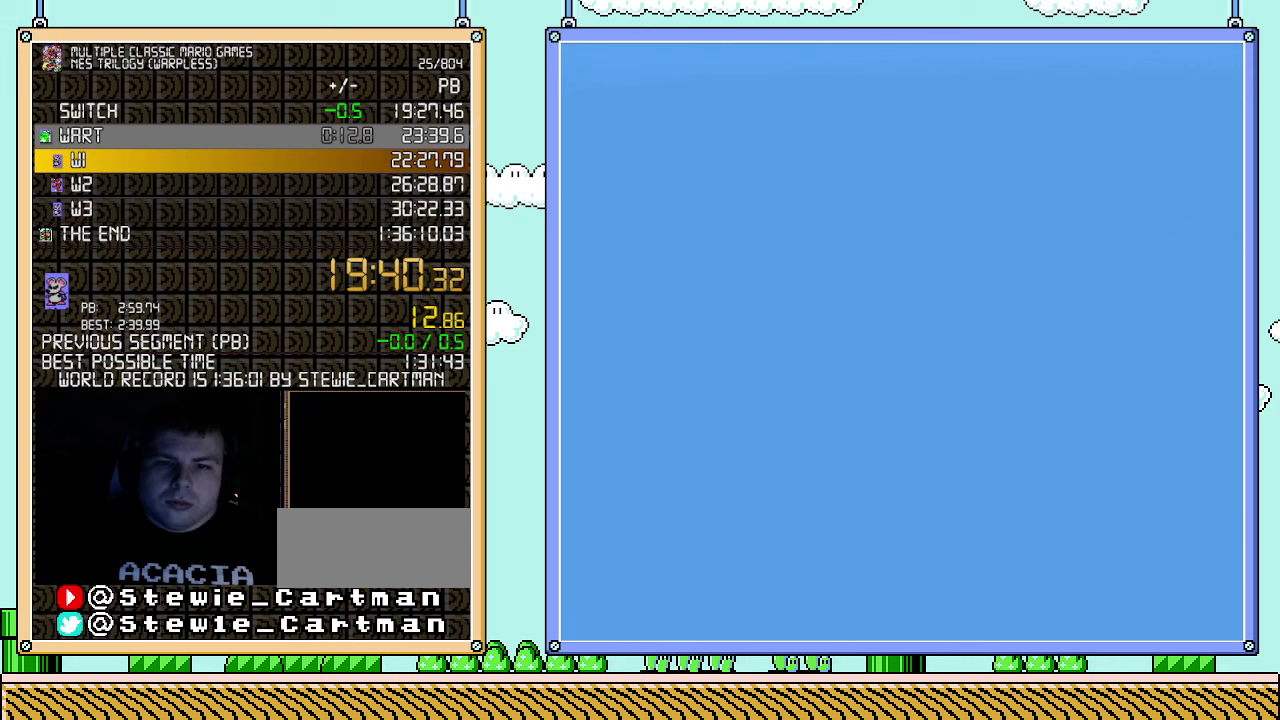
{"buttons": ["B", "DPAD_RIGHT"], "events": []}
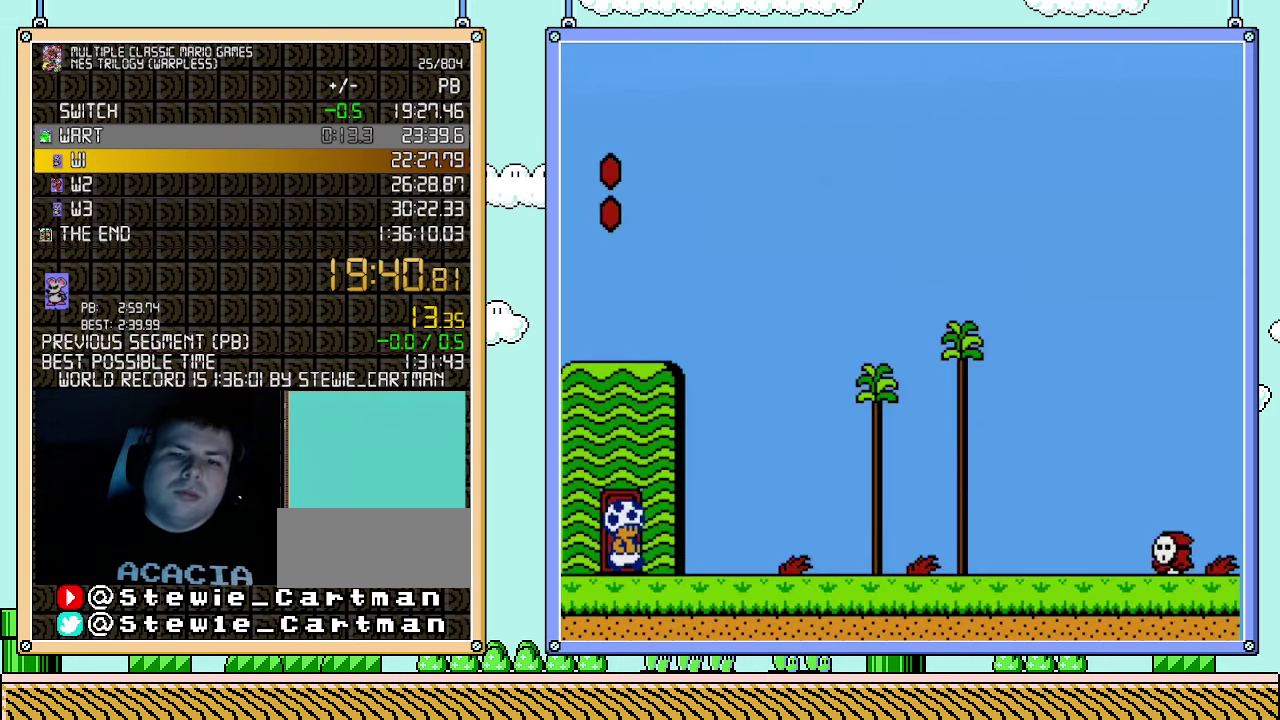
{"buttons": ["B", "DPAD_RIGHT"], "events": []}
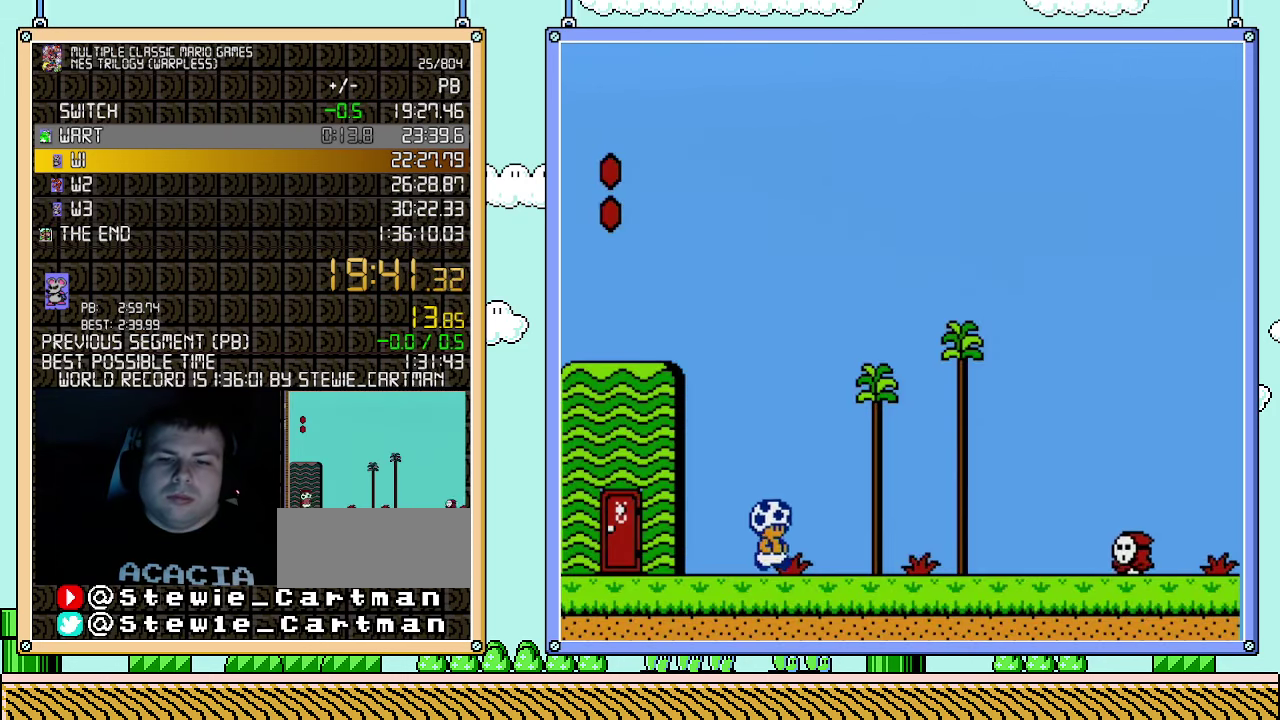
{"buttons": ["A", "B", "DPAD_RIGHT"], "events": [[433, "A", "down"]]}
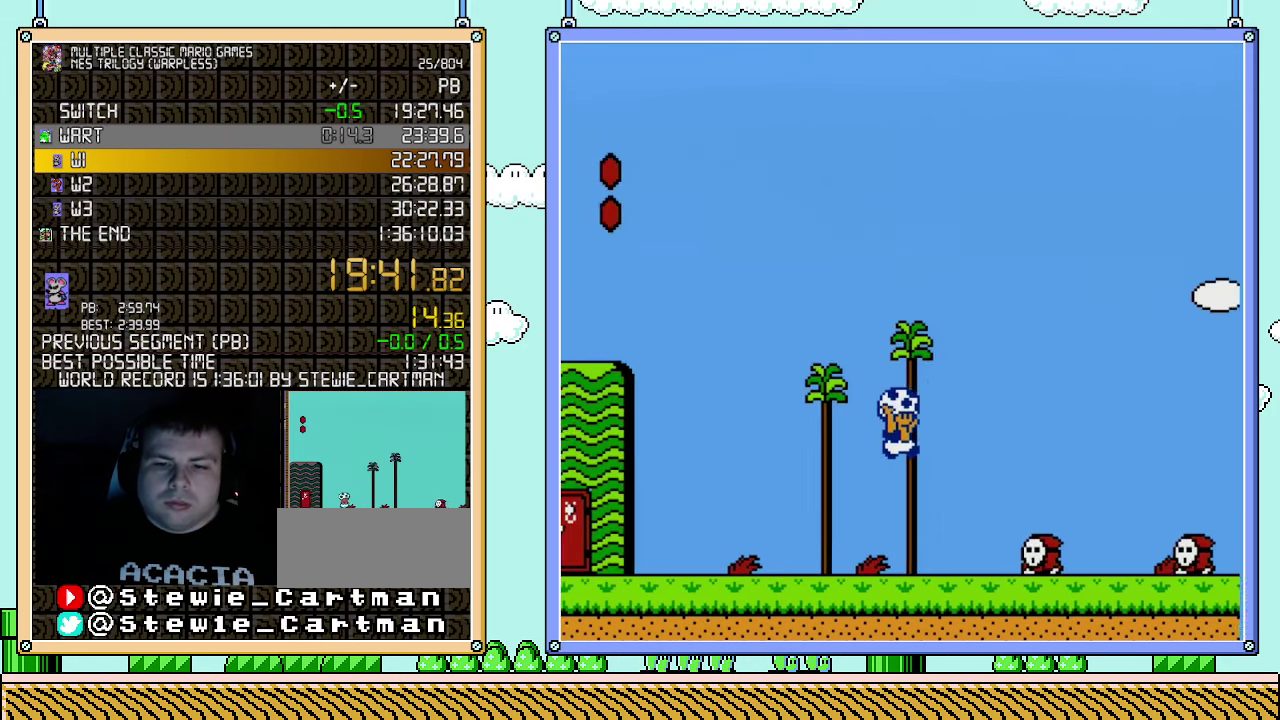
{"buttons": ["B", "DPAD_RIGHT"], "events": [[117, "A", "up"], [350, "B", "up"], [467, "B", "down"]]}
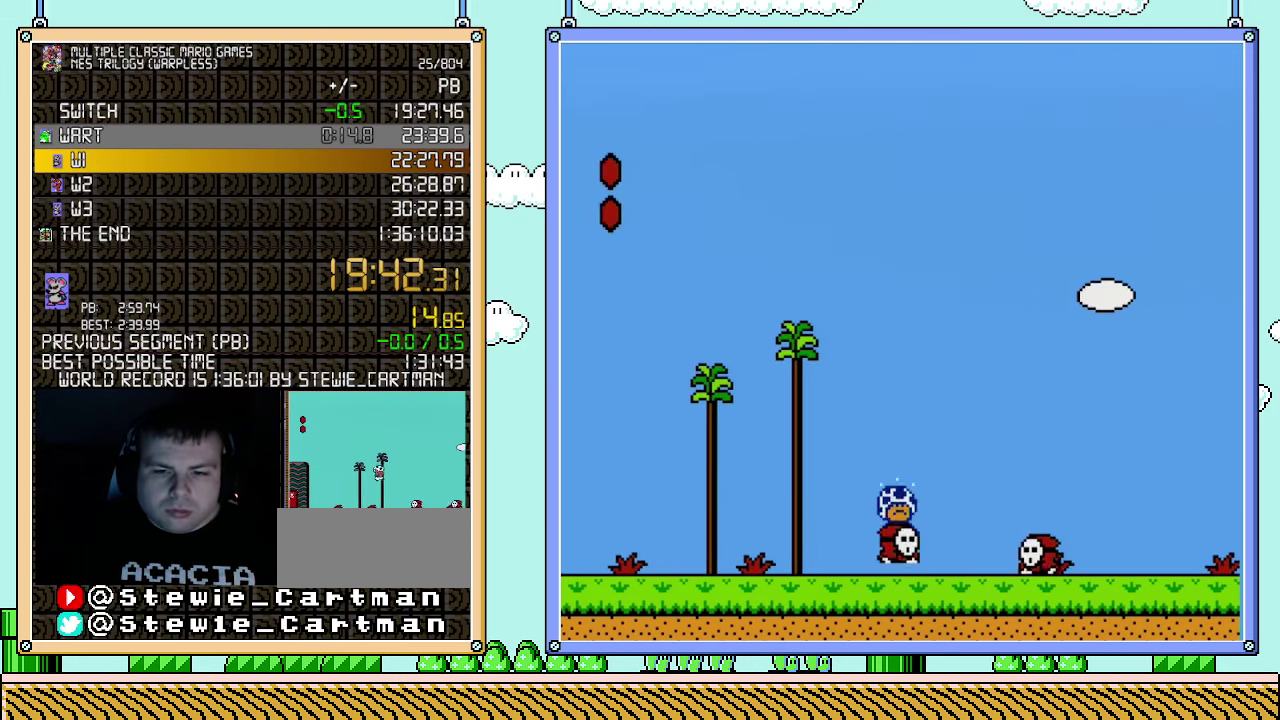
{"buttons": ["A", "B", "DPAD_RIGHT"], "events": [[433, "A", "down"]]}
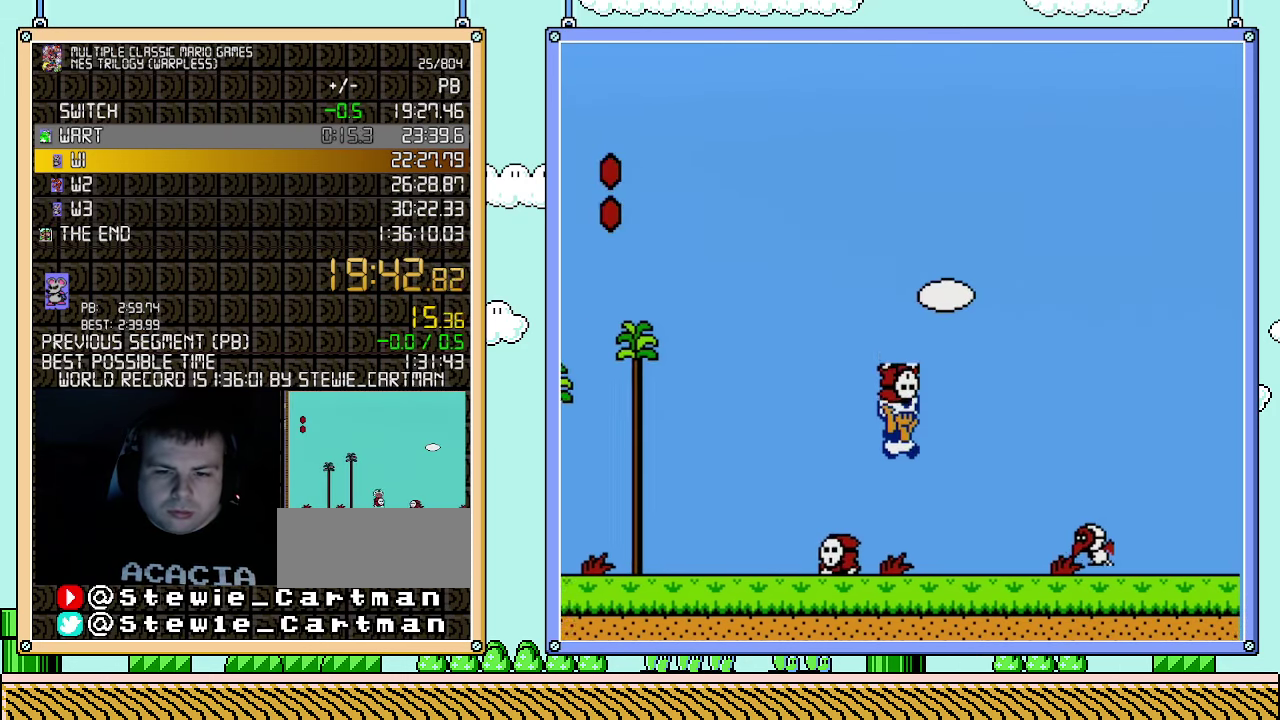
{"buttons": ["B", "DPAD_RIGHT"], "events": [[67, "A", "up"], [117, "A", "down"], [400, "A", "up"]]}
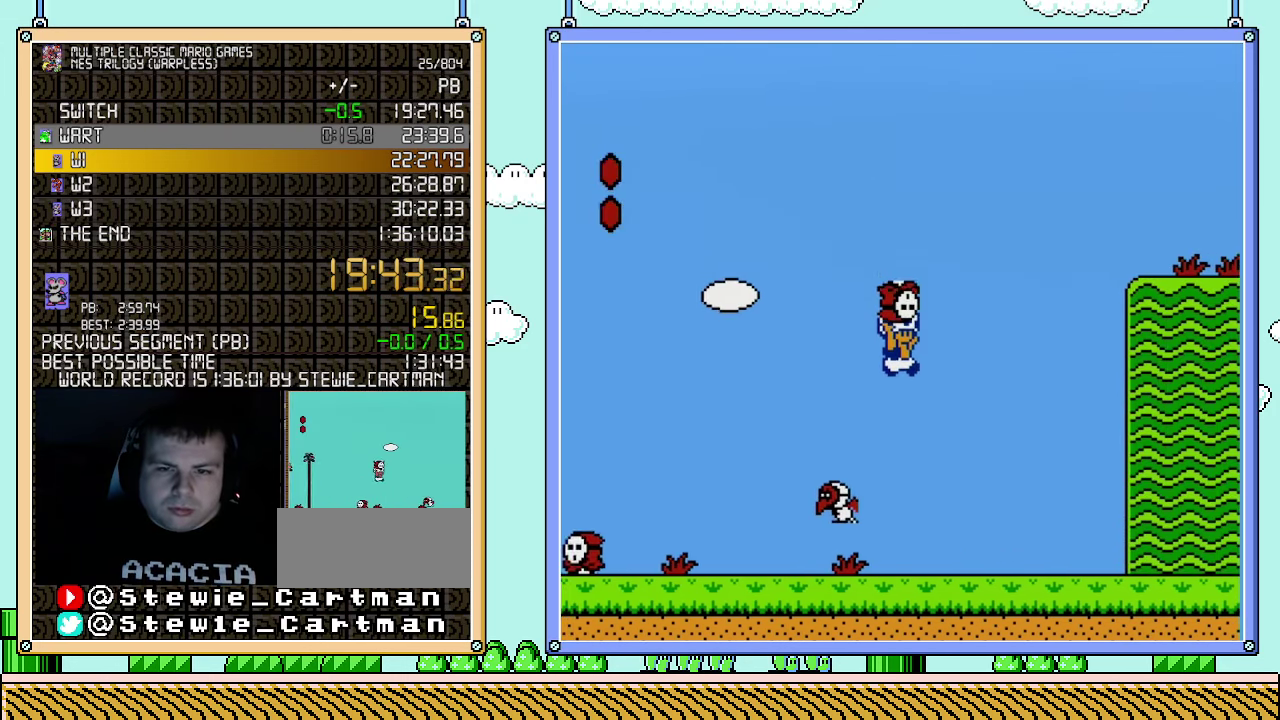
{"buttons": ["B", "DPAD_RIGHT"], "events": []}
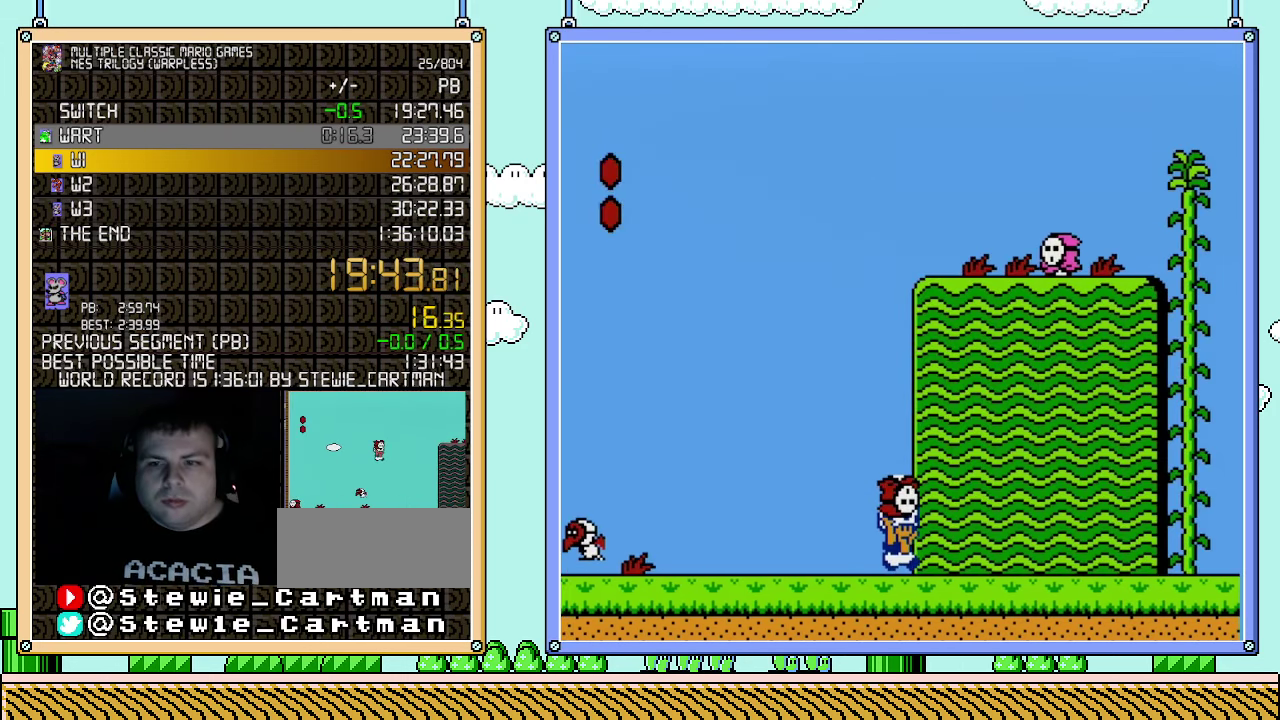
{"buttons": ["B", "DPAD_RIGHT"], "events": []}
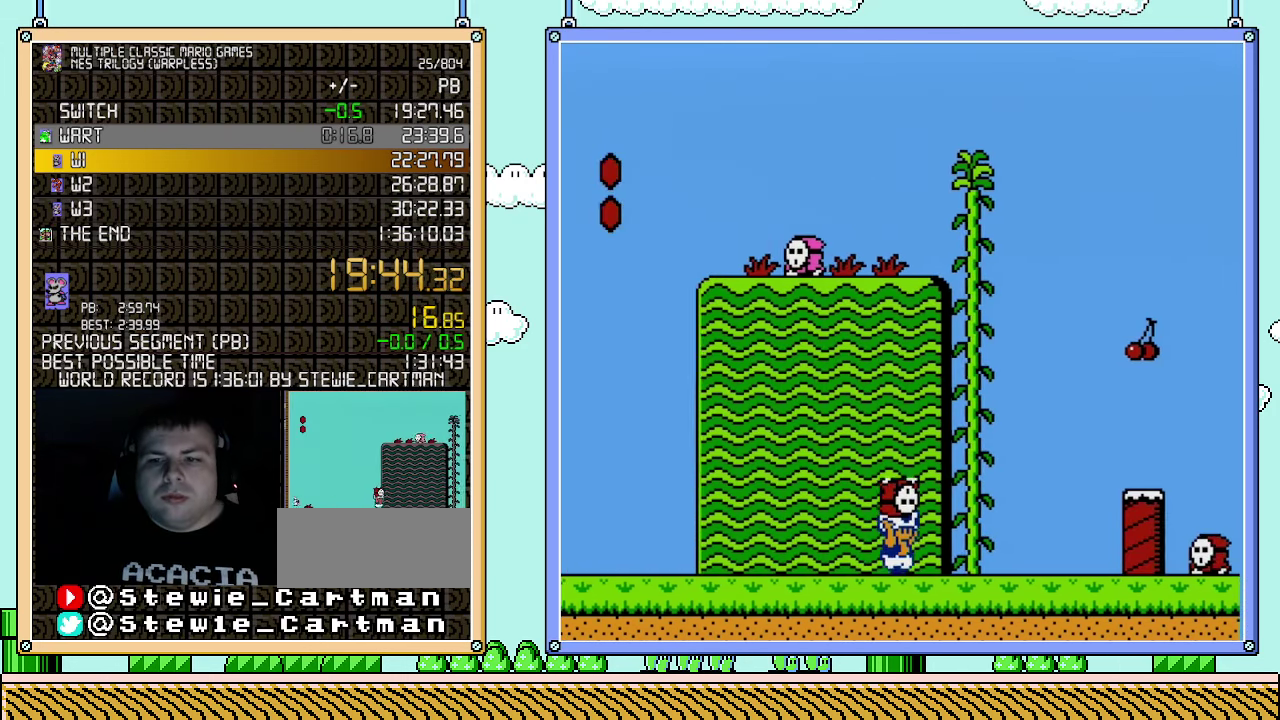
{"buttons": ["B", "DPAD_RIGHT"], "events": [[283, "A", "down"], [433, "A", "up"]]}
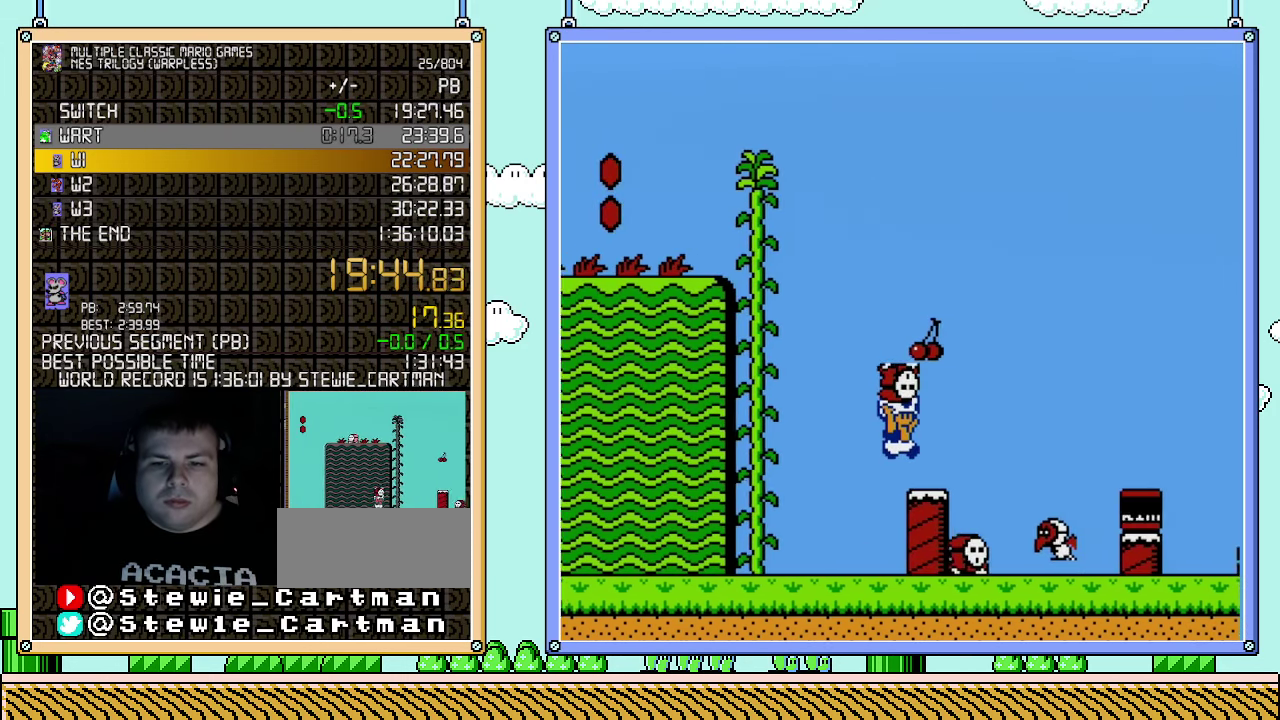
{"buttons": ["B", "DPAD_RIGHT"], "events": [[217, "A", "down"], [283, "A", "up"]]}
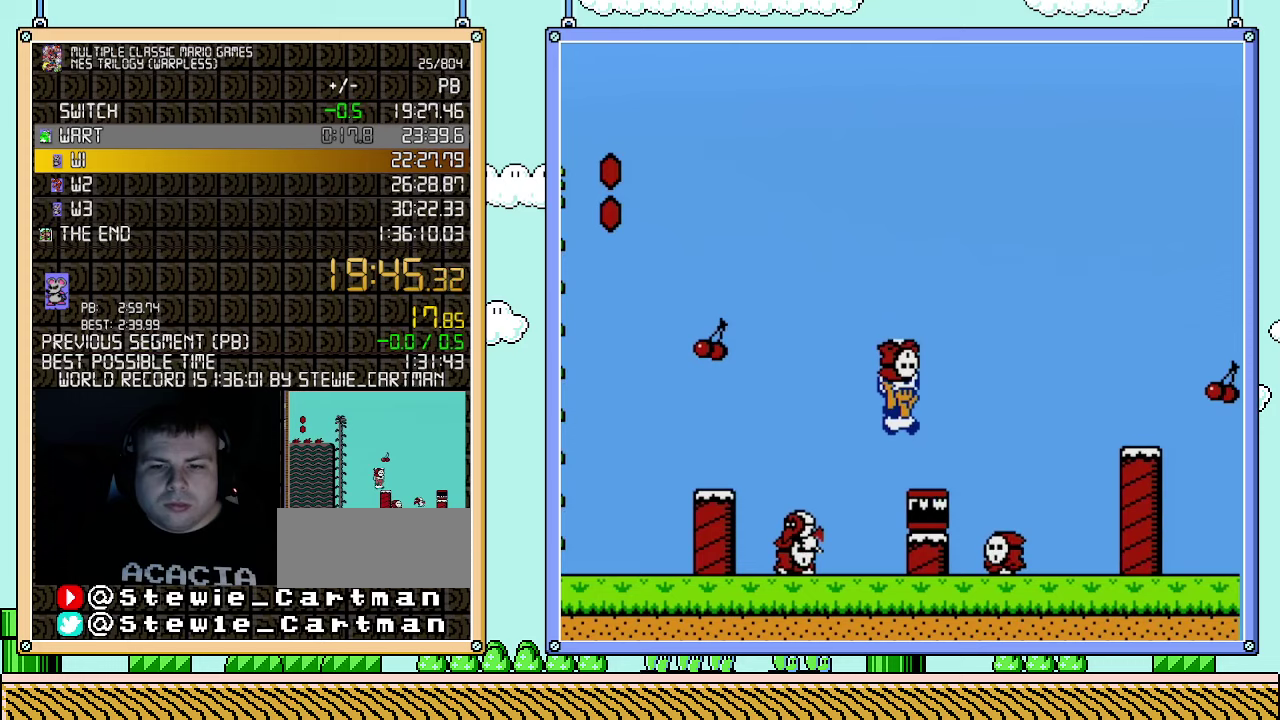
{"buttons": ["B", "DPAD_RIGHT"], "events": [[217, "A", "down"], [350, "A", "up"]]}
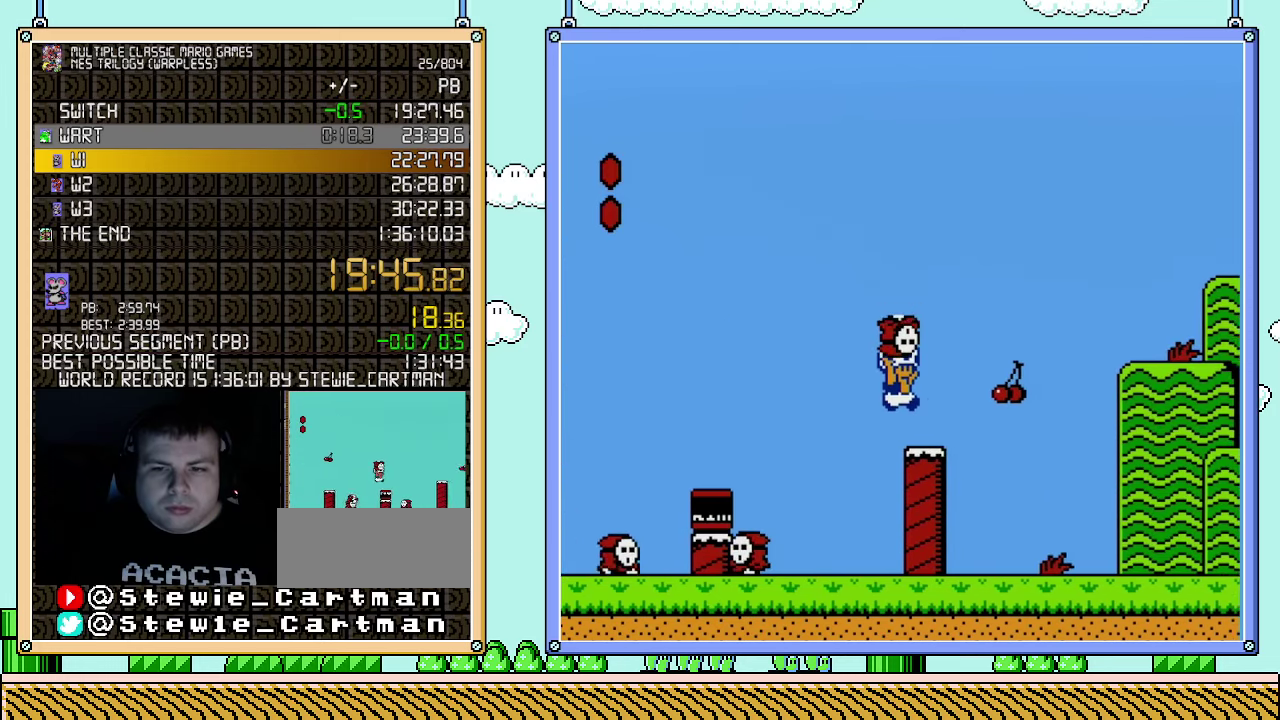
{"buttons": ["B", "DPAD_RIGHT"], "events": [[217, "A", "down"], [467, "A", "up"]]}
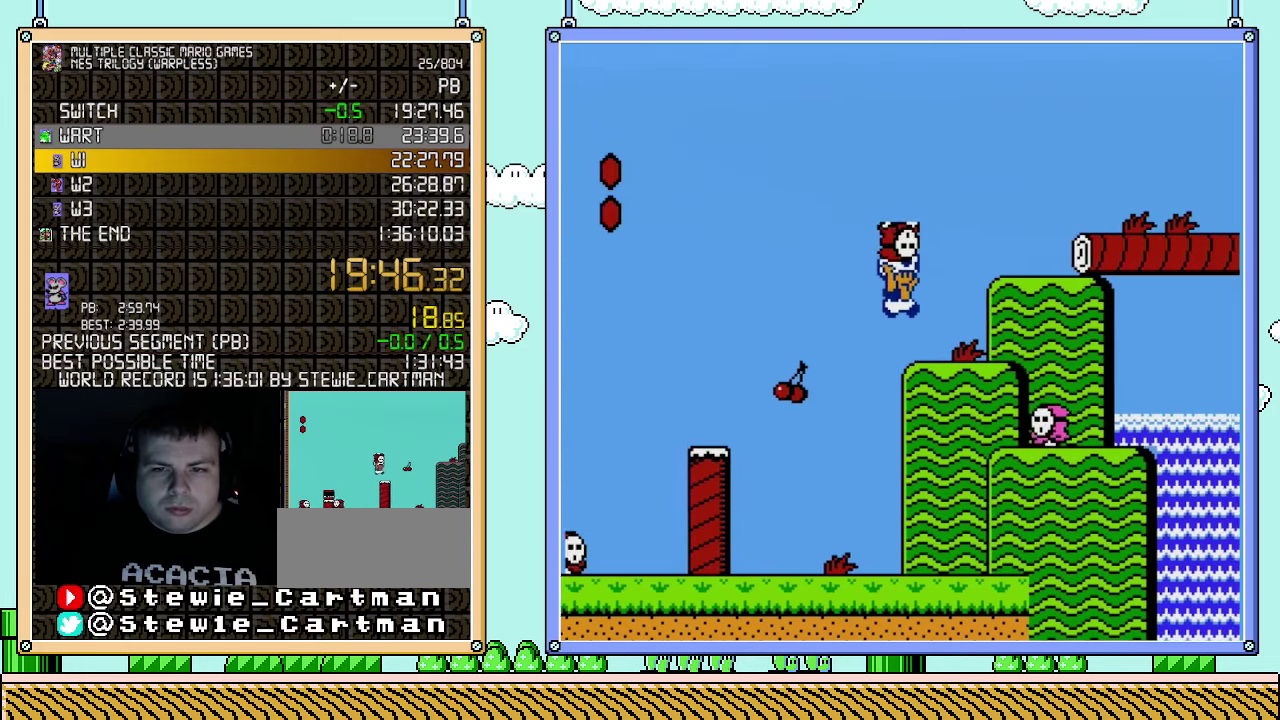
{"buttons": ["B", "DPAD_RIGHT"], "events": [[217, "A", "down"], [500, "A", "up"]]}
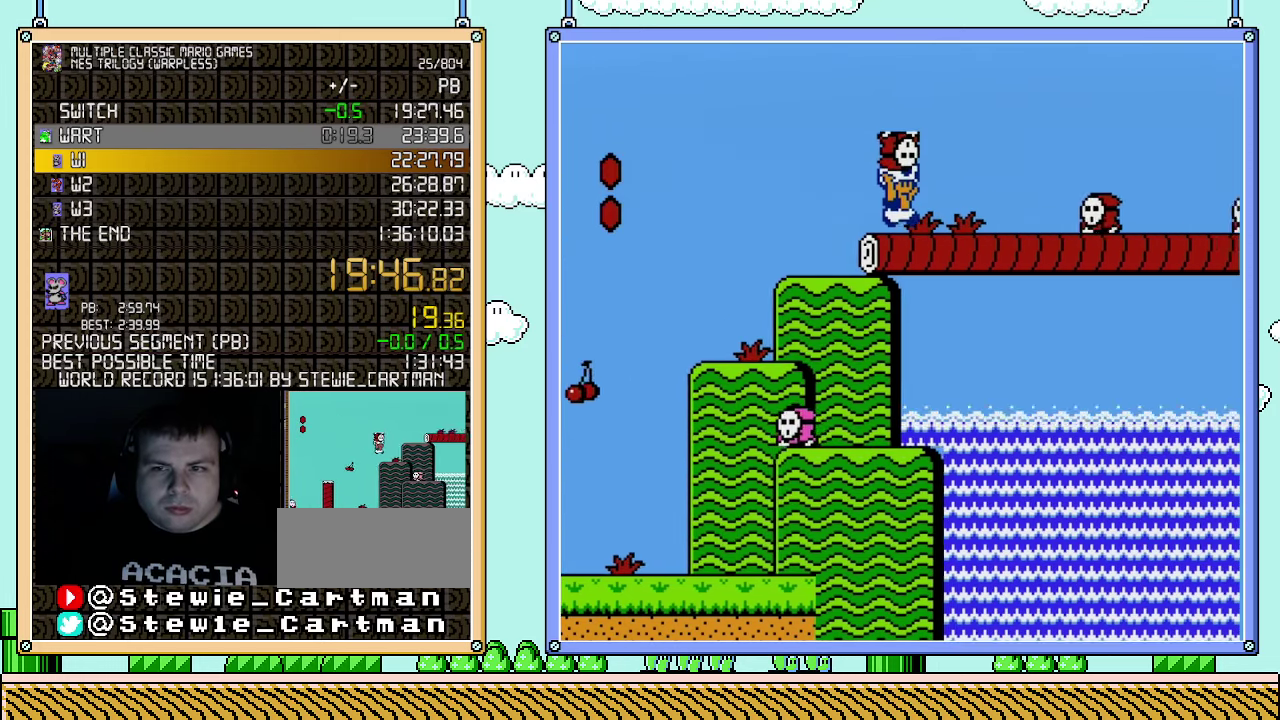
{"buttons": ["B", "DPAD_RIGHT"], "events": [[183, "A", "down"], [467, "A", "up"]]}
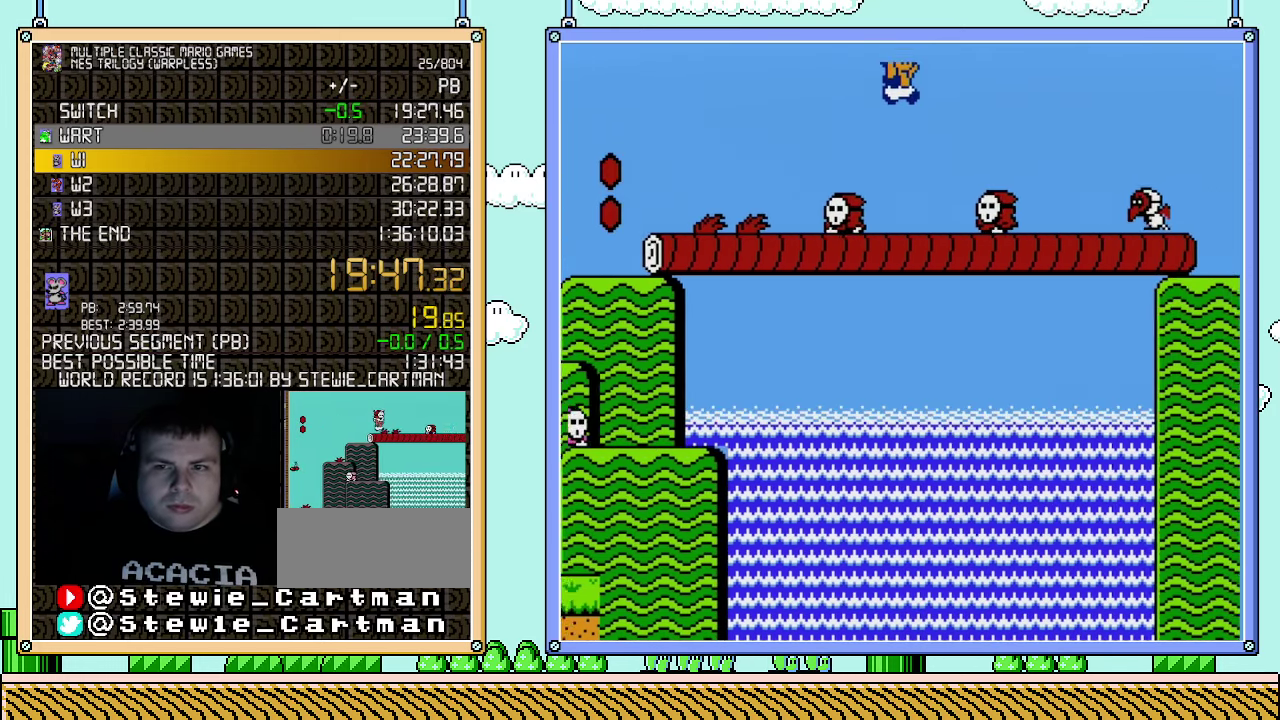
{"buttons": ["B", "DPAD_RIGHT"], "events": [[317, "A", "down"], [400, "A", "up"]]}
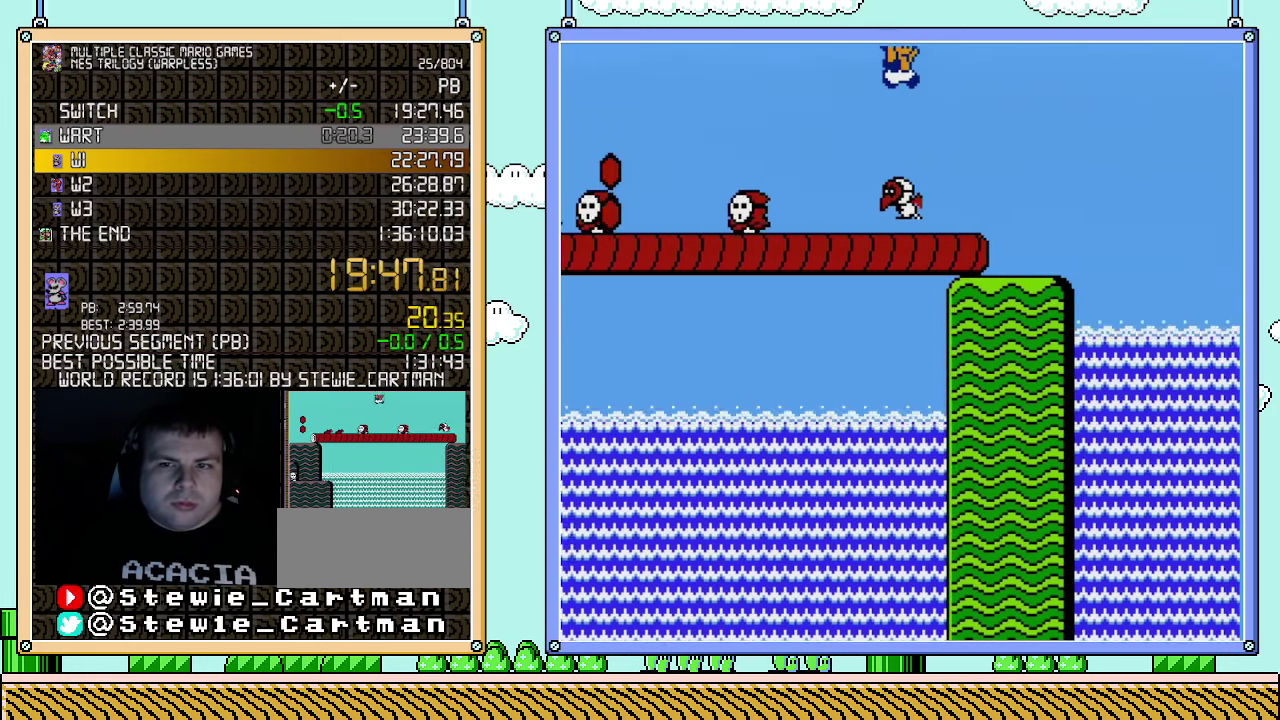
{"buttons": ["A", "B", "DPAD_UP", "DPAD_RIGHT"], "events": [[467, "A", "down"], [500, "DPAD_UP", "down"]]}
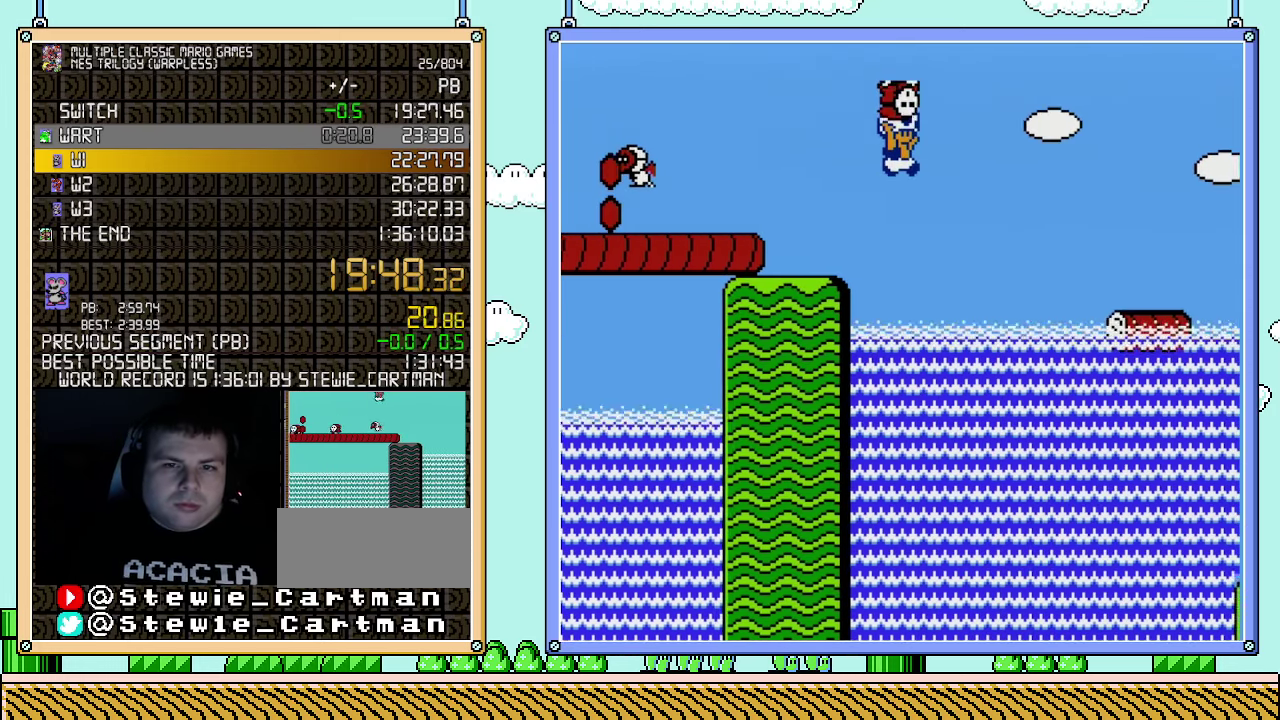
{"buttons": ["B", "DPAD_RIGHT"], "events": [[150, "DPAD_UP", "up"], [217, "A", "up"]]}
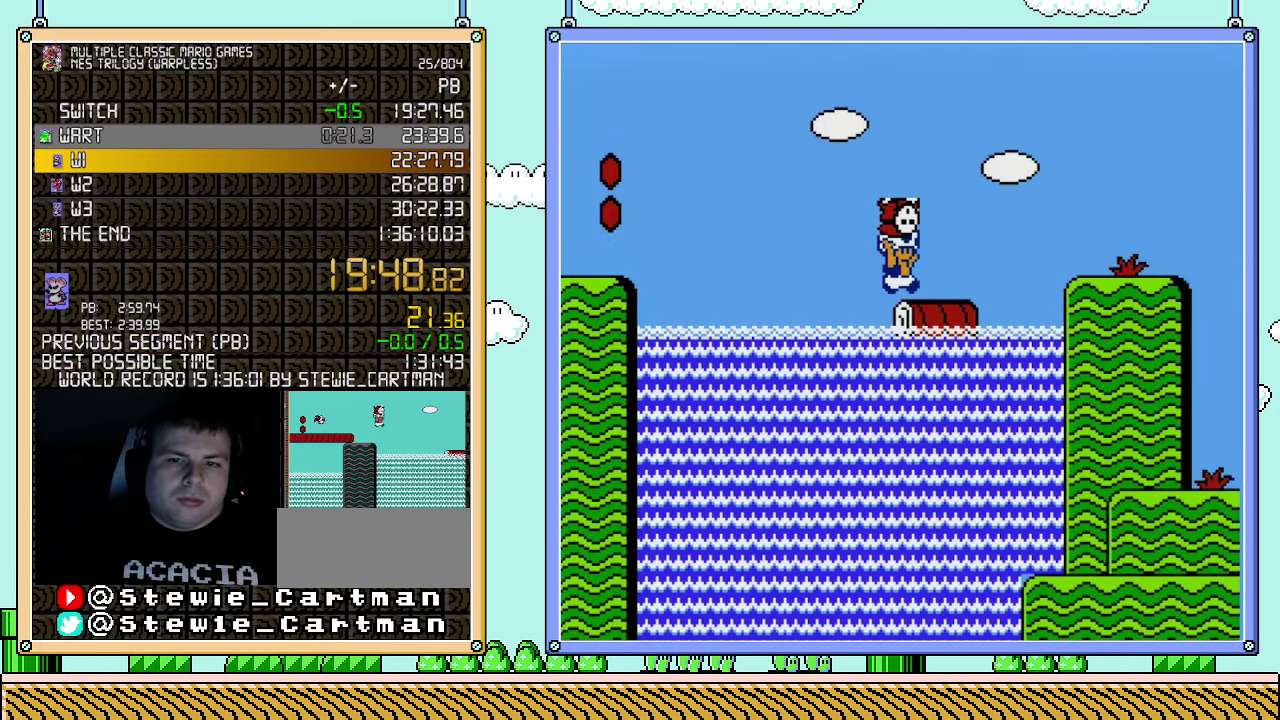
{"buttons": ["B", "DPAD_RIGHT"], "events": [[150, "A", "down"], [250, "A", "up"]]}
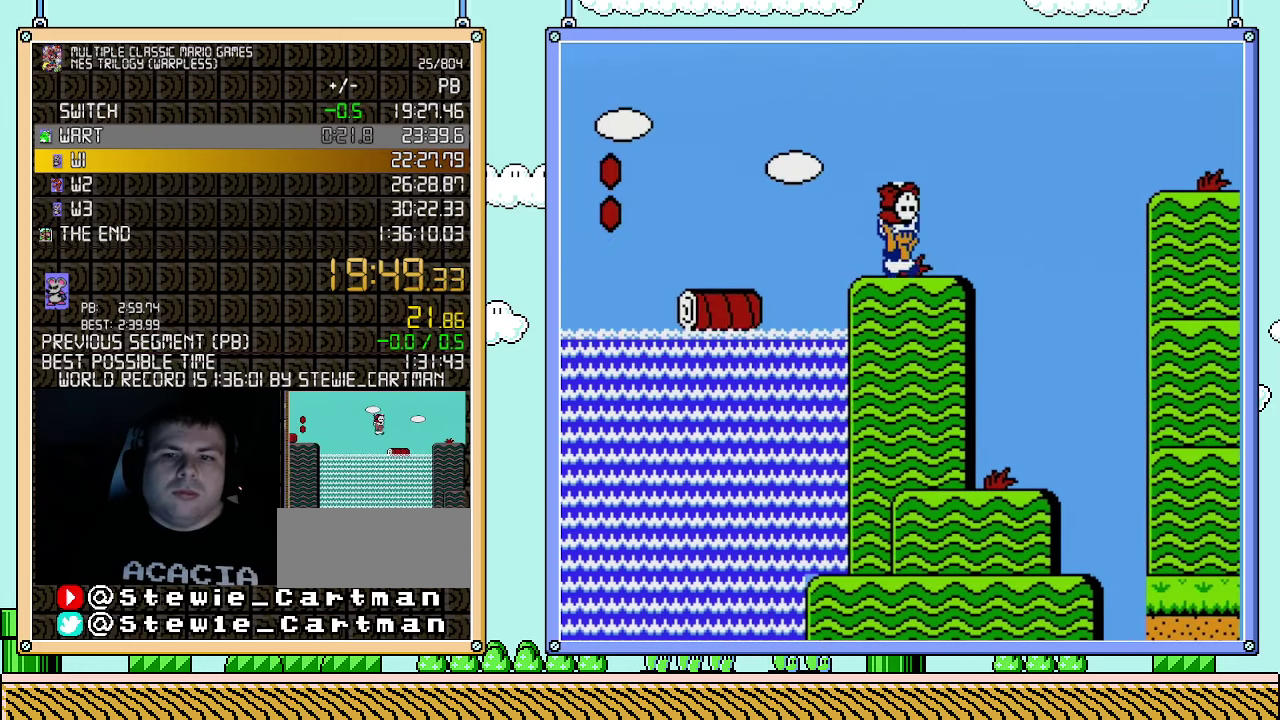
{"buttons": ["A", "B", "DPAD_RIGHT"], "events": [[150, "A", "down"]]}
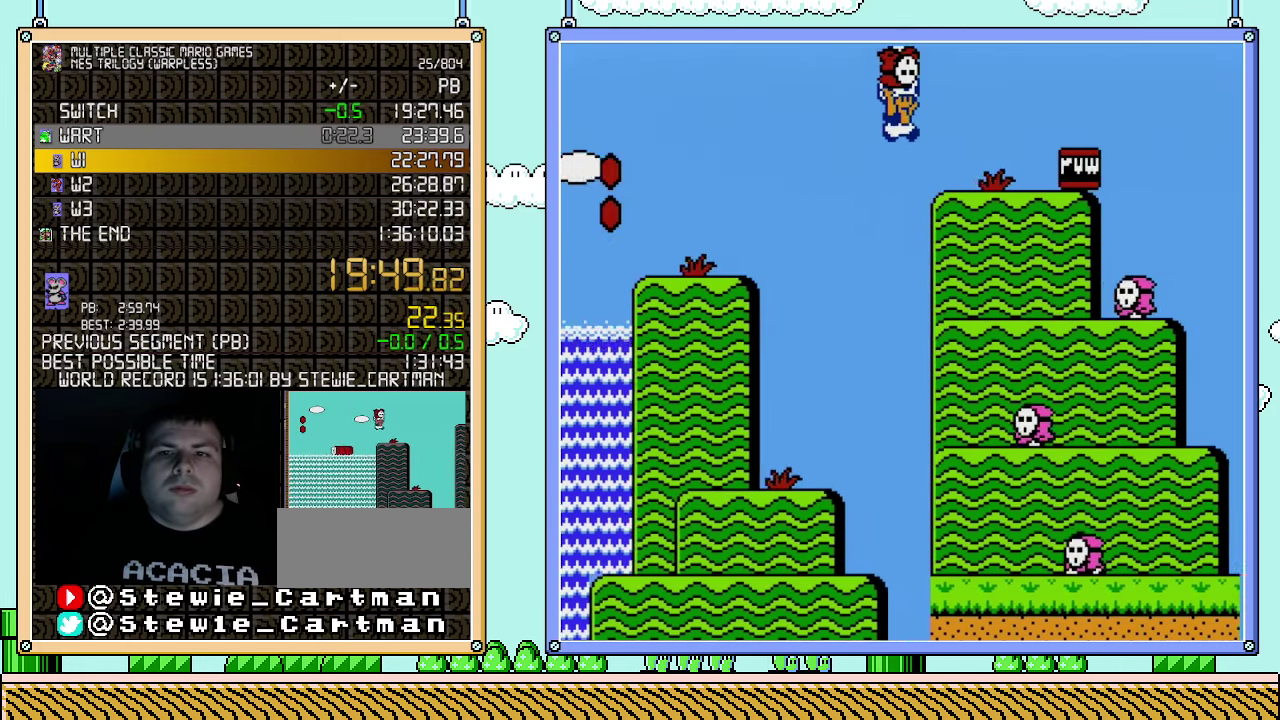
{"buttons": ["B", "DPAD_RIGHT"], "events": [[100, "A", "up"], [283, "A", "down"], [400, "A", "up"]]}
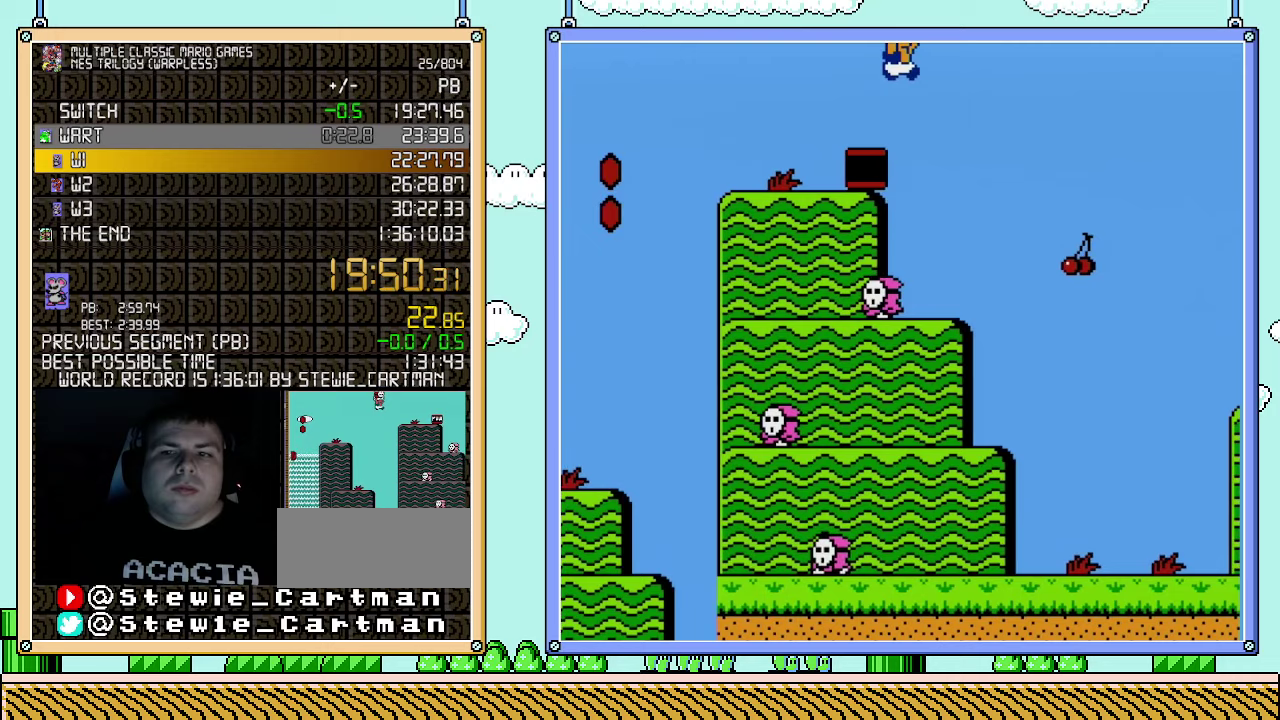
{"buttons": ["B", "DPAD_RIGHT"], "events": []}